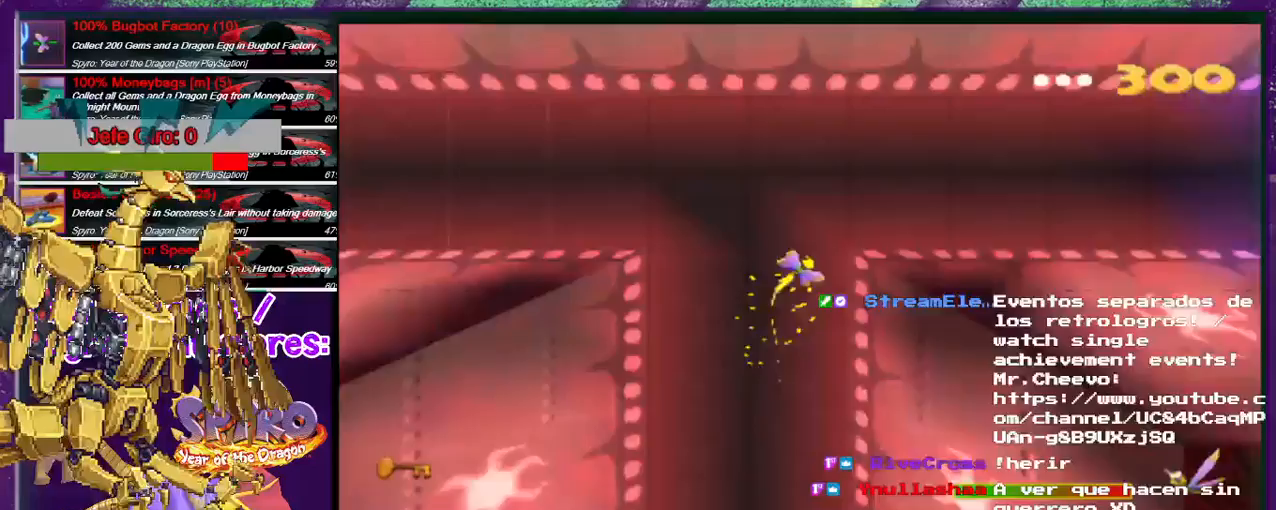
Gameplay with a controller (PlayStation layout); each line is a JSON object with the inputs held at the frame after it. "events" lists button and stick changes between this image and that frame as [ms after this image, input, new state], when the widget could be followed in between. Not read: L3 R3 left_stick right_stick.
{"buttons": ["SQUARE", "DPAD_RIGHT"], "events": [[133, "DPAD_UP", "up"]]}
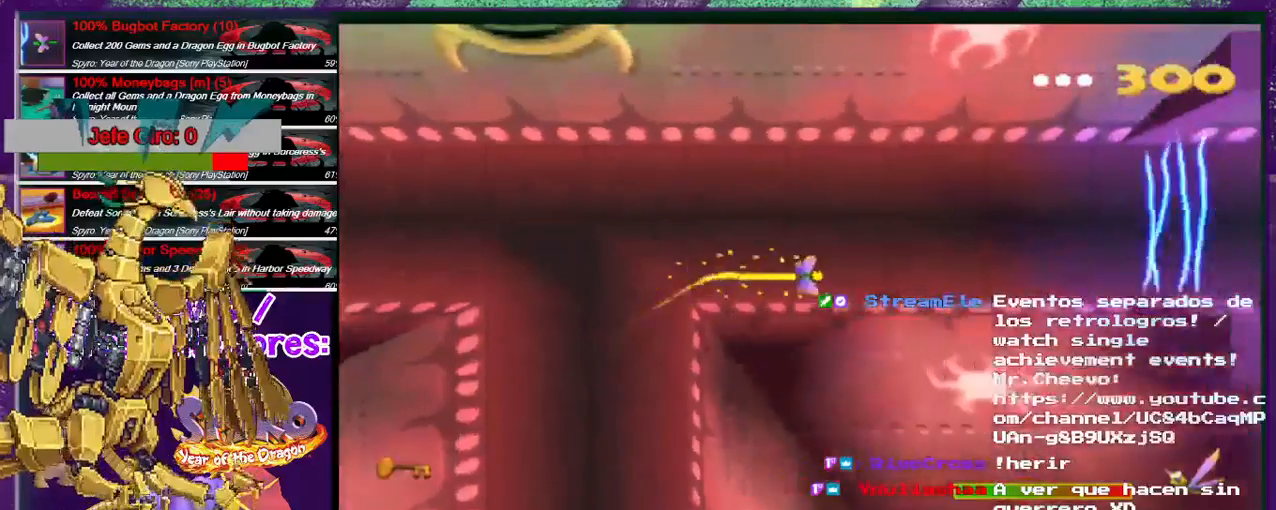
{"buttons": ["SQUARE", "DPAD_RIGHT"], "events": []}
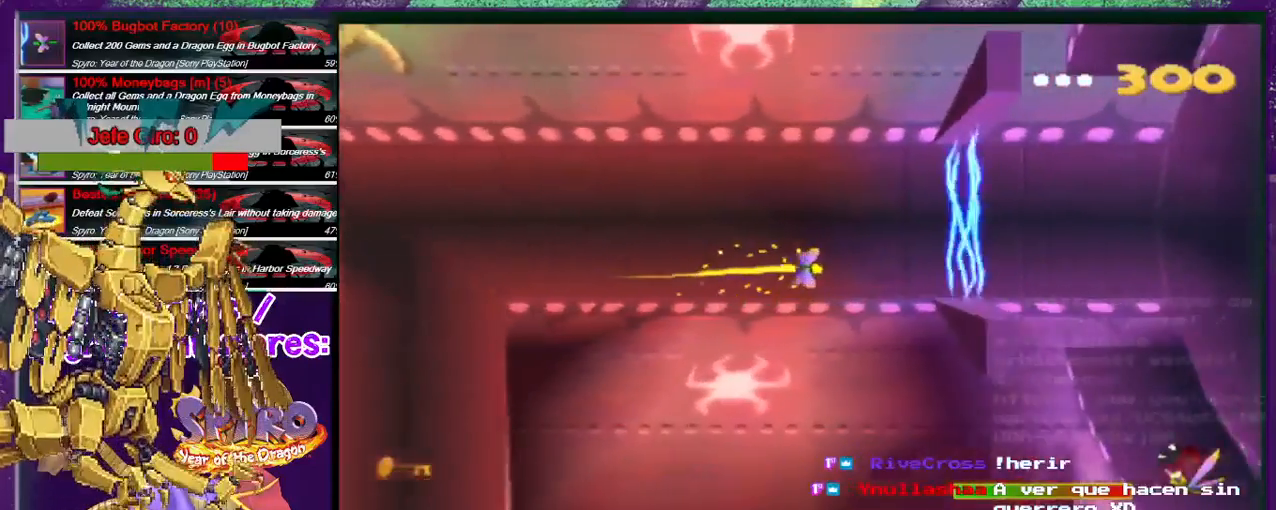
{"buttons": ["SQUARE", "DPAD_RIGHT"], "events": []}
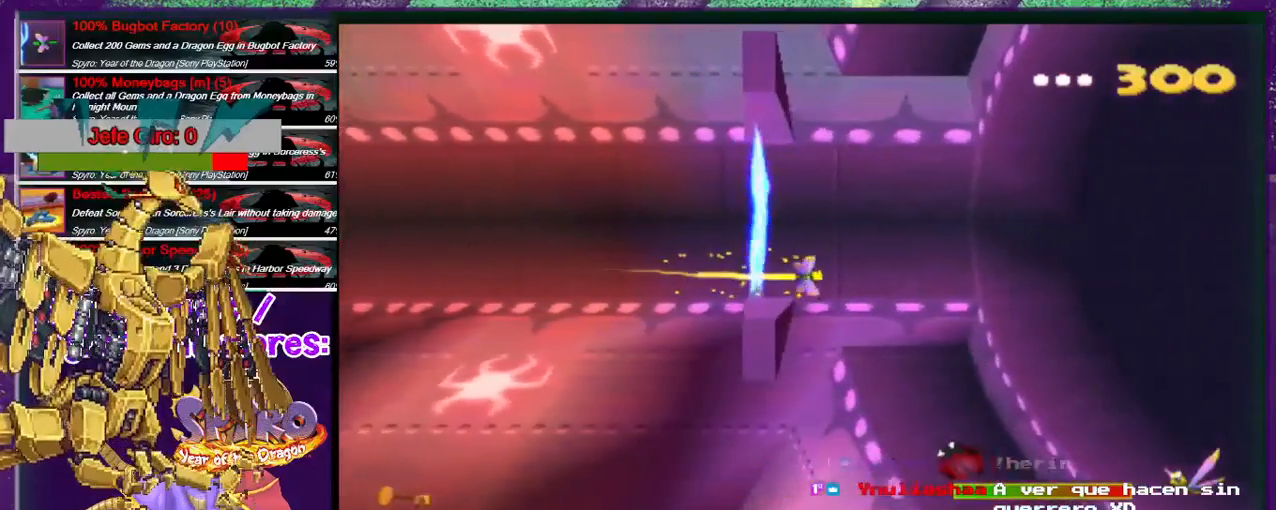
{"buttons": ["SQUARE", "DPAD_RIGHT"], "events": []}
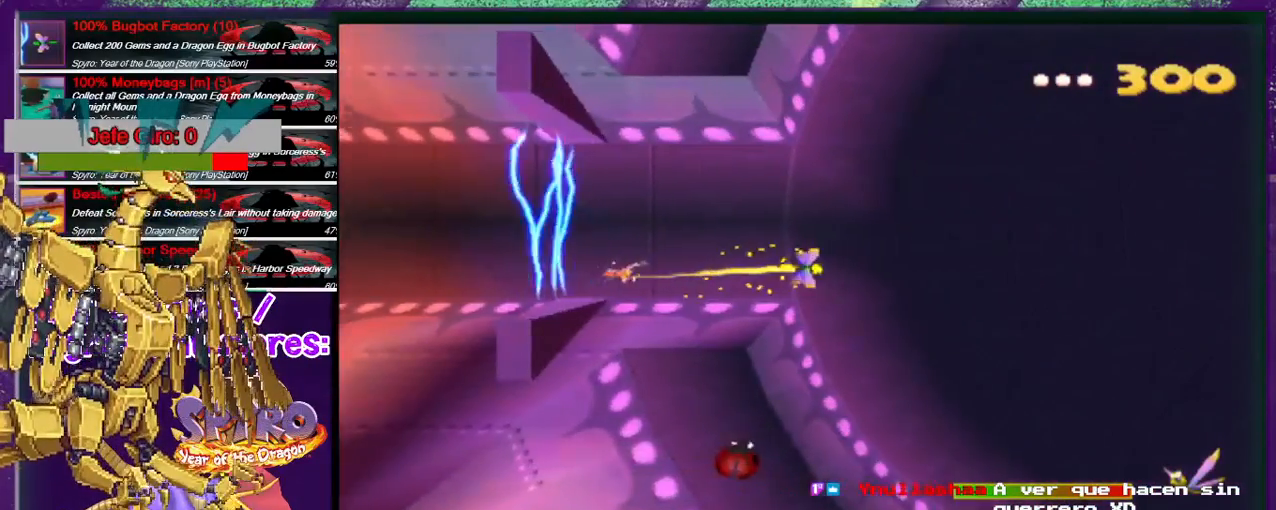
{"buttons": ["SQUARE", "DPAD_RIGHT"], "events": []}
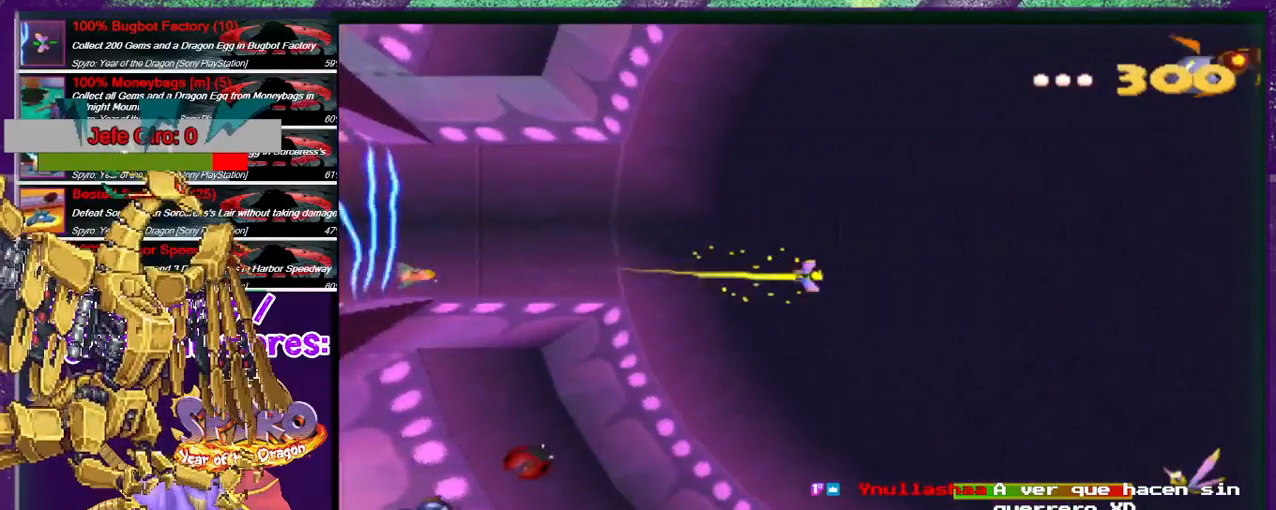
{"buttons": ["SQUARE", "DPAD_RIGHT"], "events": [[233, "DPAD_DOWN", "down"], [500, "DPAD_DOWN", "up"]]}
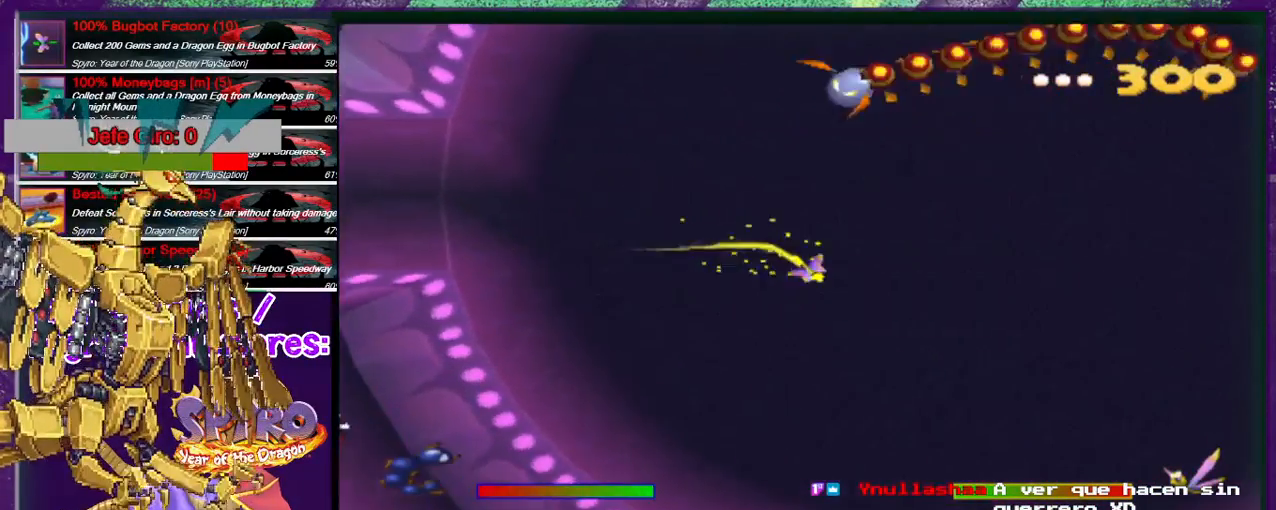
{"buttons": ["SQUARE", "DPAD_RIGHT"], "events": []}
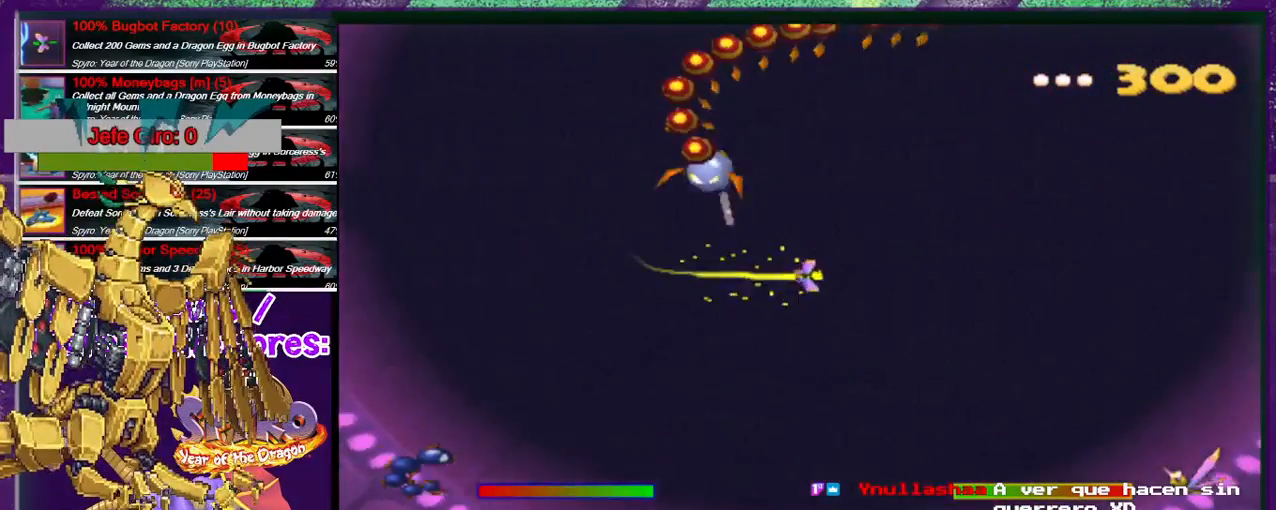
{"buttons": ["SQUARE", "DPAD_UP", "DPAD_RIGHT"], "events": [[67, "DPAD_DOWN", "down"], [300, "DPAD_DOWN", "up"], [300, "DPAD_UP", "down"]]}
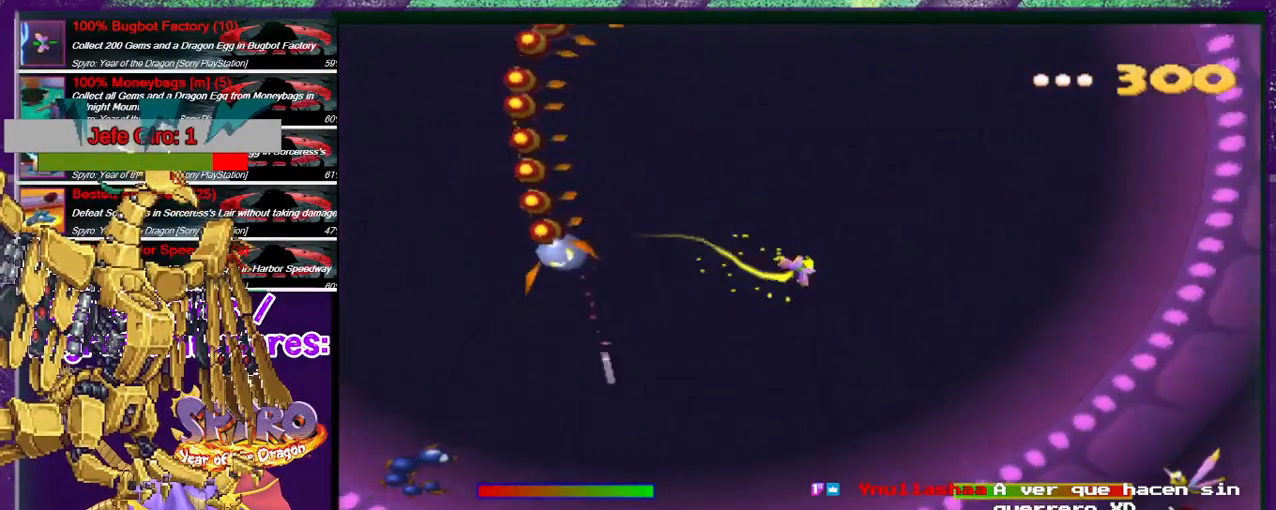
{"buttons": ["SQUARE", "DPAD_UP", "DPAD_LEFT"], "events": [[233, "DPAD_LEFT", "down"], [233, "DPAD_RIGHT", "up"]]}
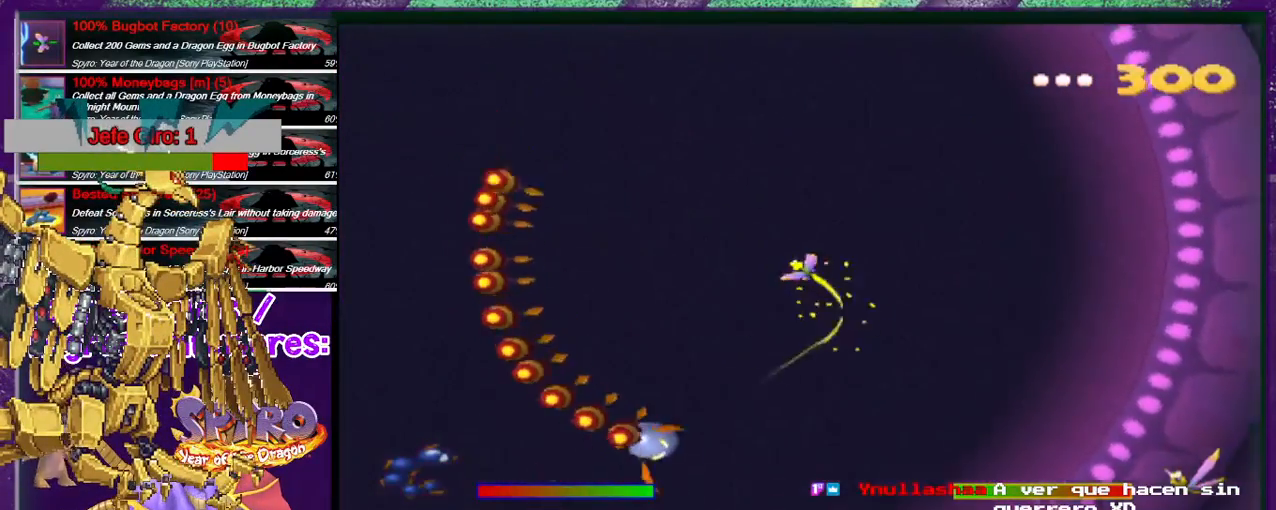
{"buttons": ["SQUARE", "DPAD_DOWN", "DPAD_LEFT"], "events": [[167, "DPAD_UP", "up"], [300, "DPAD_DOWN", "down"]]}
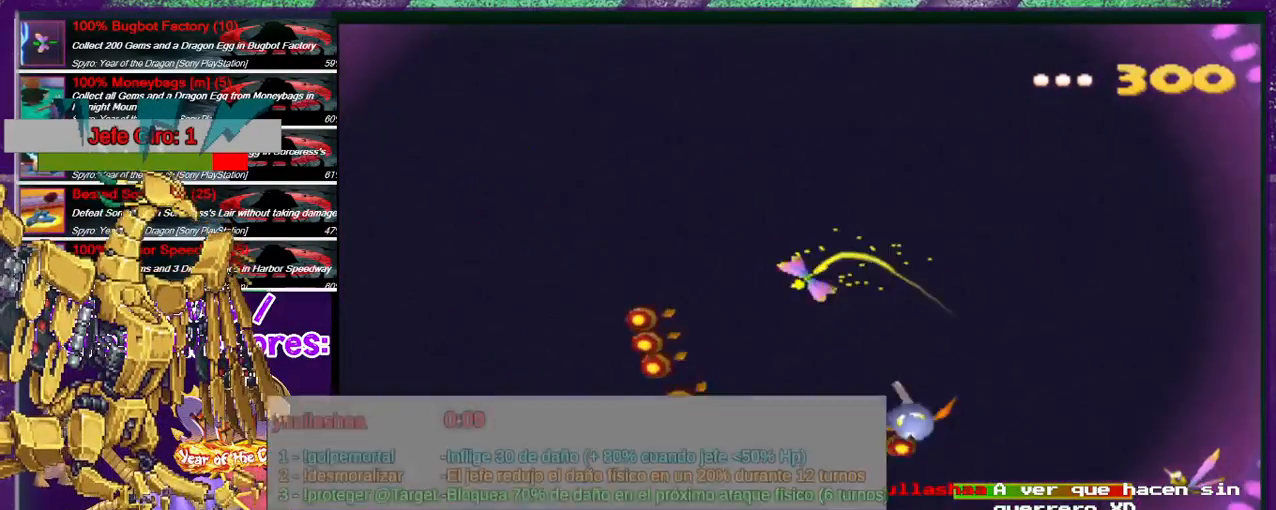
{"buttons": ["SQUARE", "DPAD_DOWN", "DPAD_LEFT"], "events": [[233, "DPAD_DOWN", "up"], [267, "DPAD_UP", "down"], [400, "DPAD_UP", "up"], [433, "DPAD_DOWN", "down"]]}
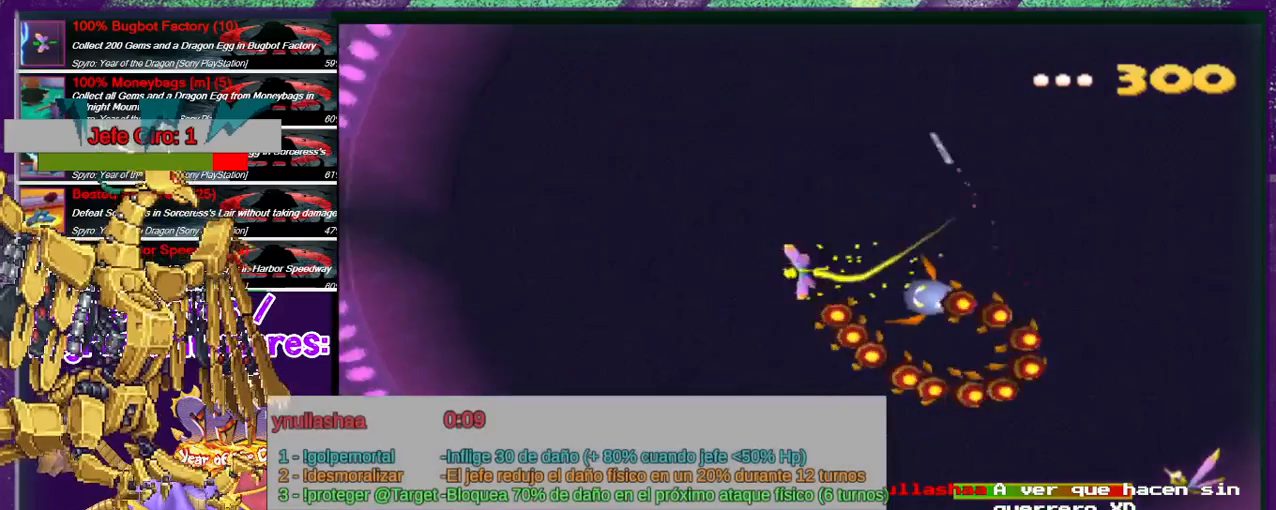
{"buttons": ["SQUARE", "DPAD_UP", "DPAD_RIGHT"], "events": [[167, "DPAD_LEFT", "up"], [367, "DPAD_RIGHT", "down"], [433, "DPAD_DOWN", "up"], [433, "DPAD_UP", "down"]]}
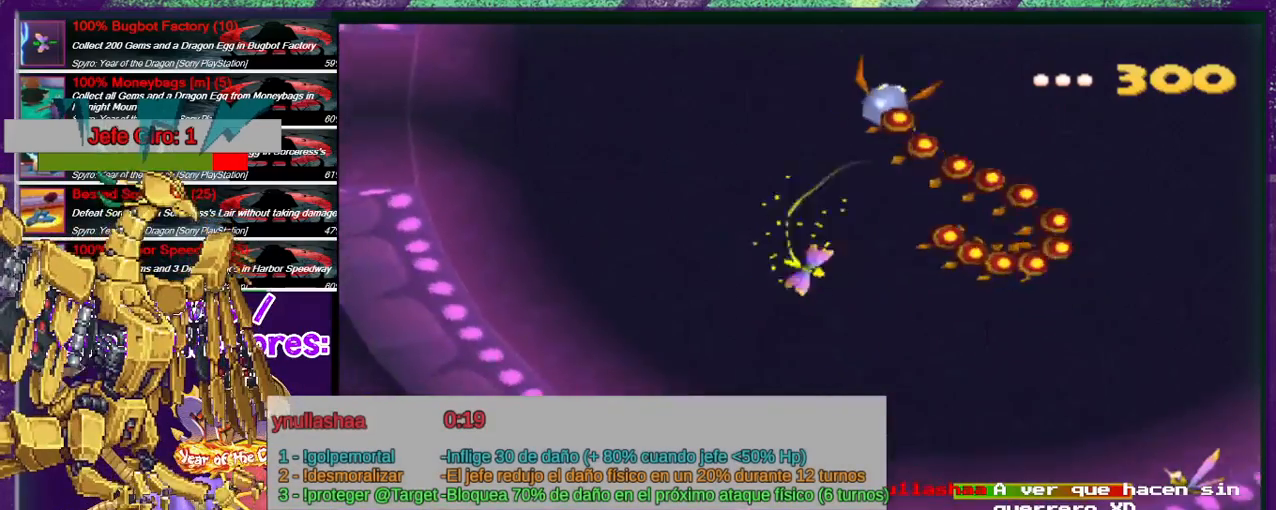
{"buttons": ["CROSS"], "events": [[133, "SQUARE", "up"], [267, "CROSS", "down"], [400, "DPAD_RIGHT", "up"], [433, "DPAD_UP", "up"]]}
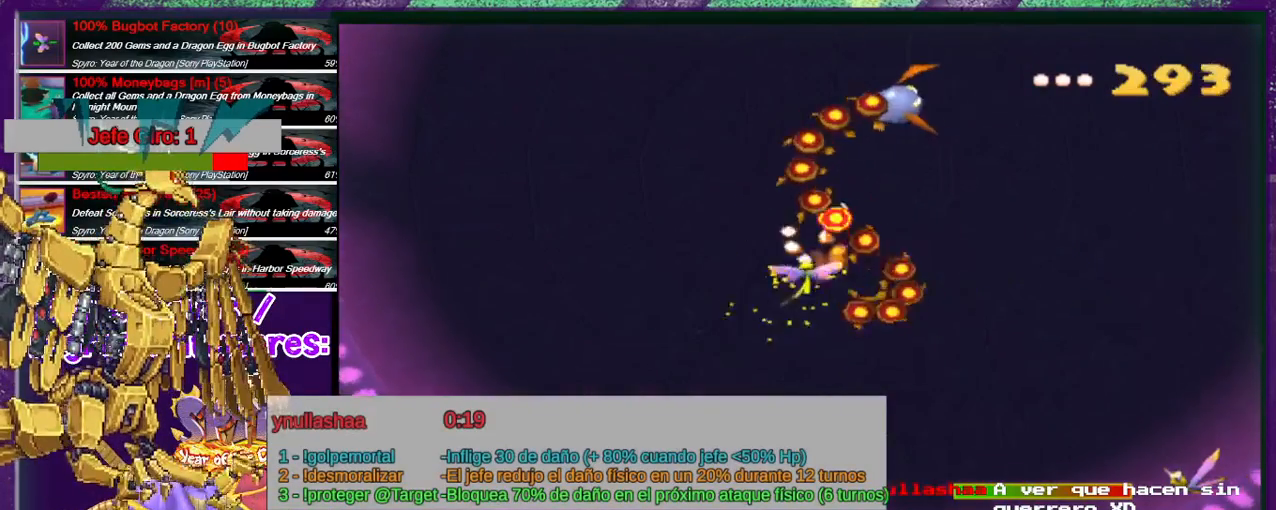
{"buttons": ["CROSS", "DPAD_UP"], "events": [[500, "DPAD_UP", "down"]]}
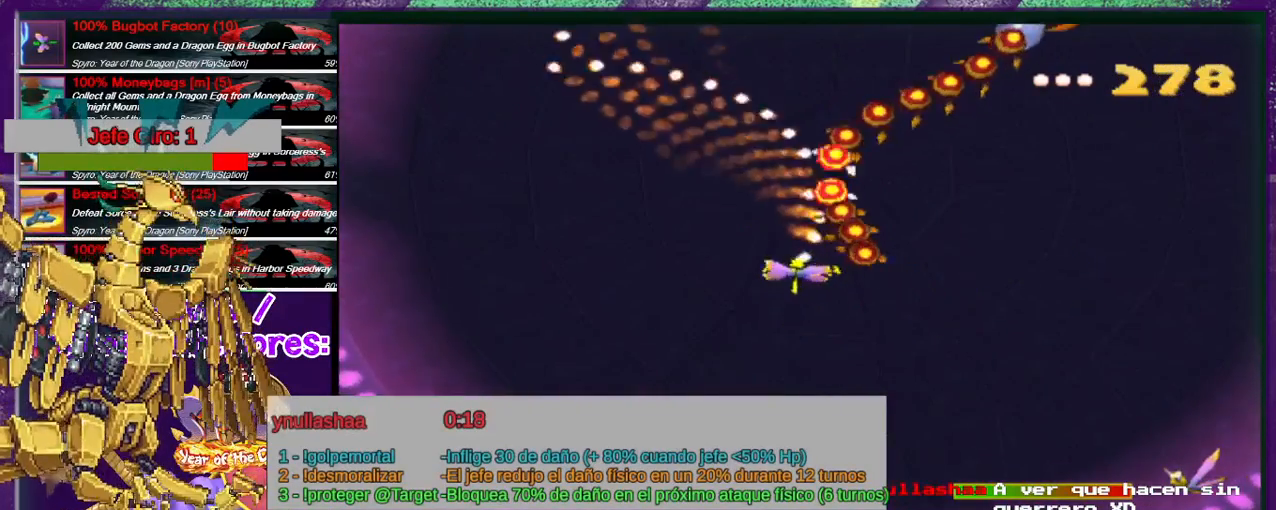
{"buttons": ["CROSS", "DPAD_UP"], "events": [[67, "CROSS", "up"], [67, "DPAD_RIGHT", "down"], [233, "CROSS", "down"], [300, "DPAD_RIGHT", "up"]]}
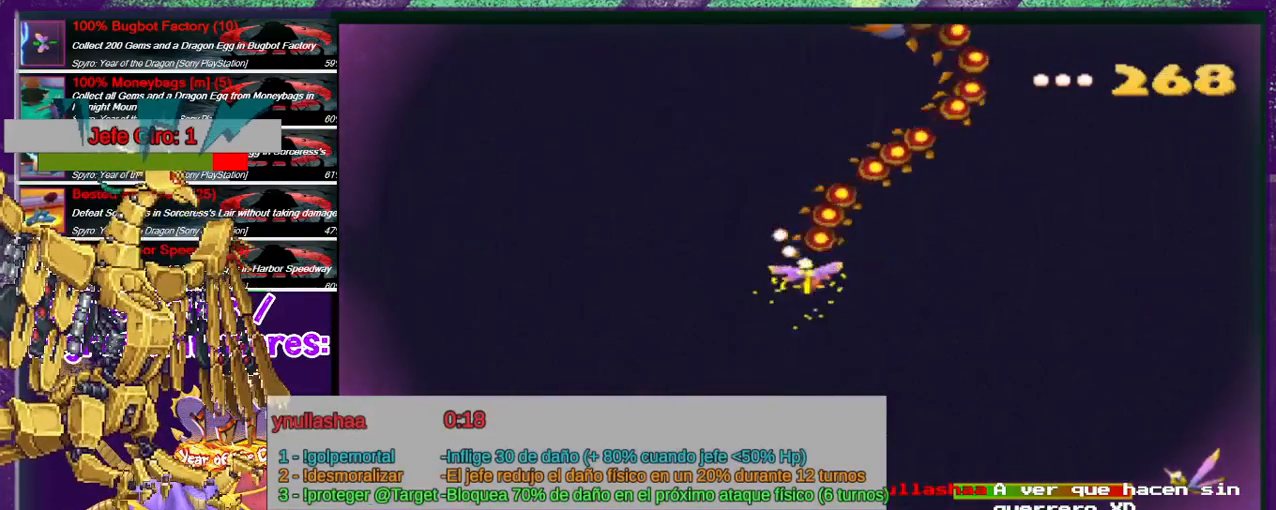
{"buttons": ["CROSS", "DPAD_UP", "DPAD_RIGHT"], "events": [[233, "DPAD_RIGHT", "down"]]}
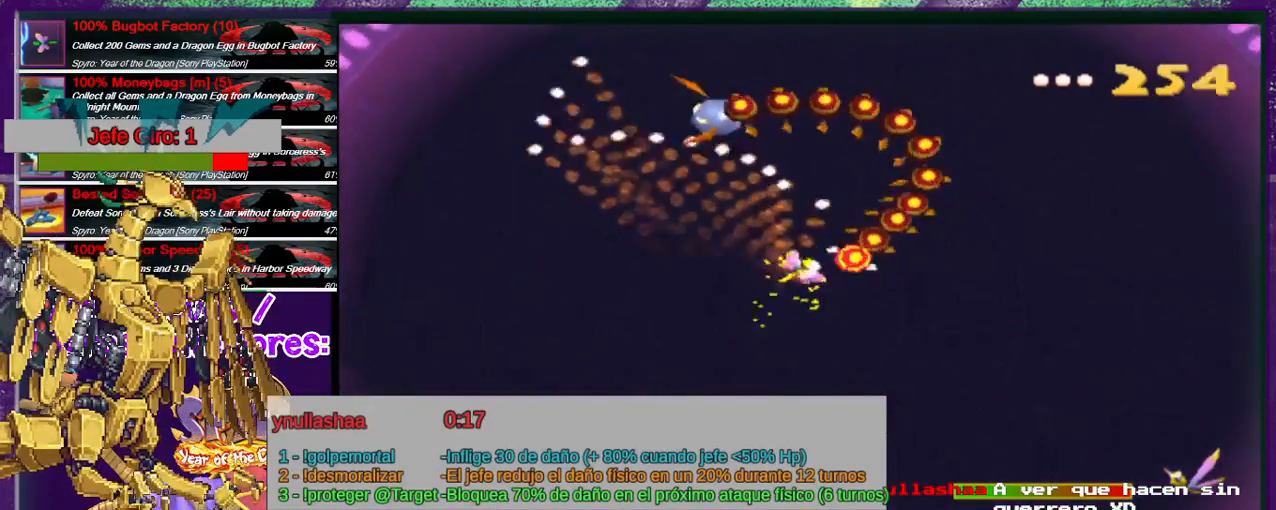
{"buttons": ["CROSS", "DPAD_LEFT"], "events": [[200, "CROSS", "up"], [233, "DPAD_RIGHT", "up"], [267, "DPAD_LEFT", "down"], [433, "CROSS", "down"], [433, "DPAD_UP", "up"]]}
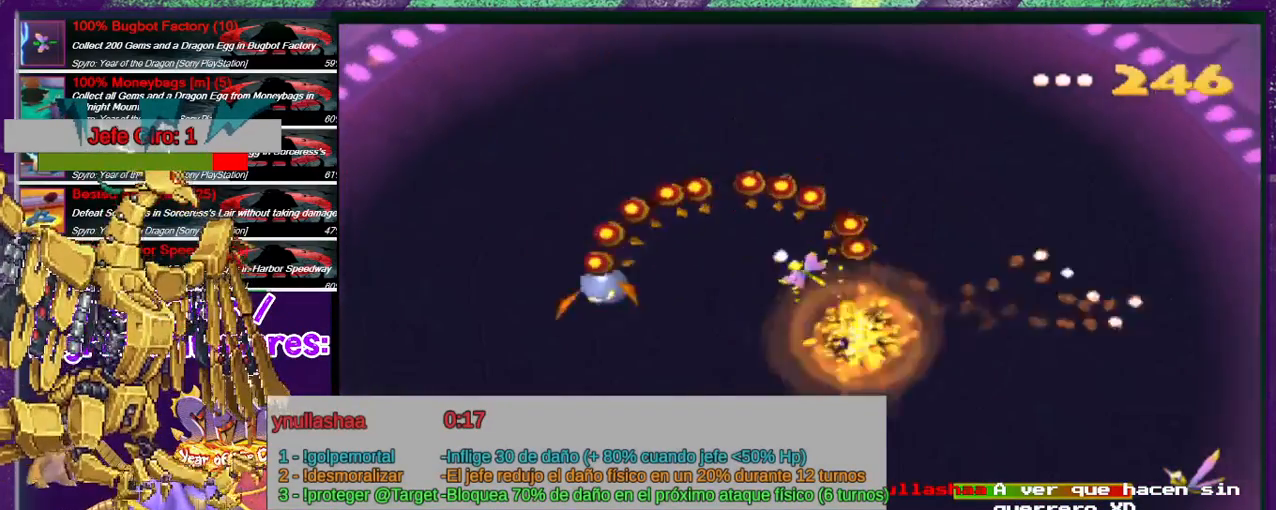
{"buttons": ["CROSS", "DPAD_DOWN"], "events": [[67, "DPAD_LEFT", "up"], [267, "DPAD_DOWN", "down"], [433, "DPAD_DOWN", "up"], [500, "DPAD_DOWN", "down"]]}
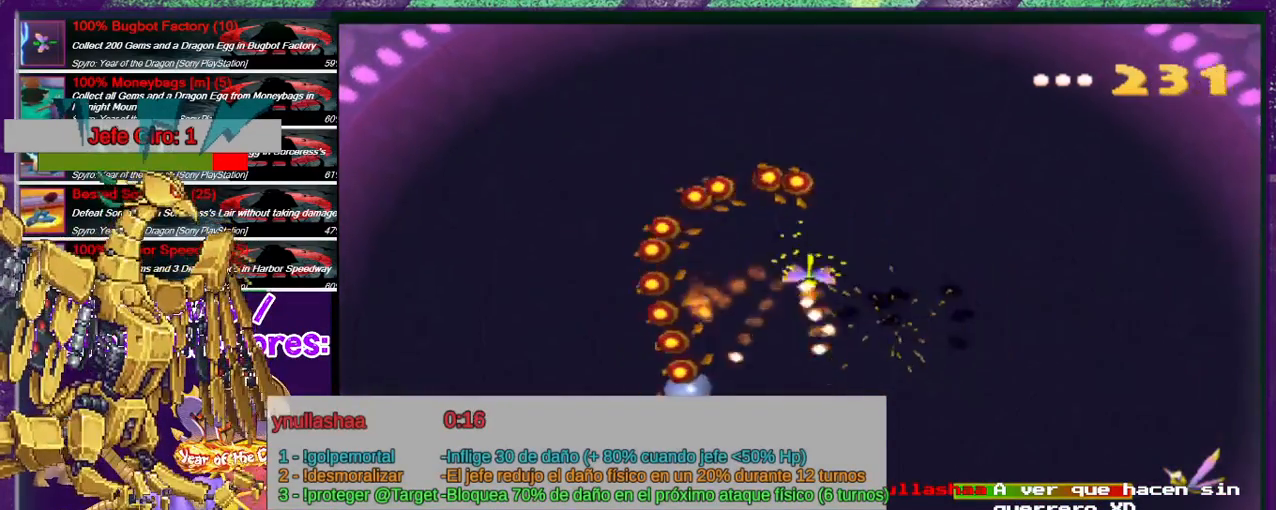
{"buttons": ["CROSS"], "events": [[200, "DPAD_DOWN", "up"], [300, "DPAD_LEFT", "down"], [433, "DPAD_LEFT", "up"]]}
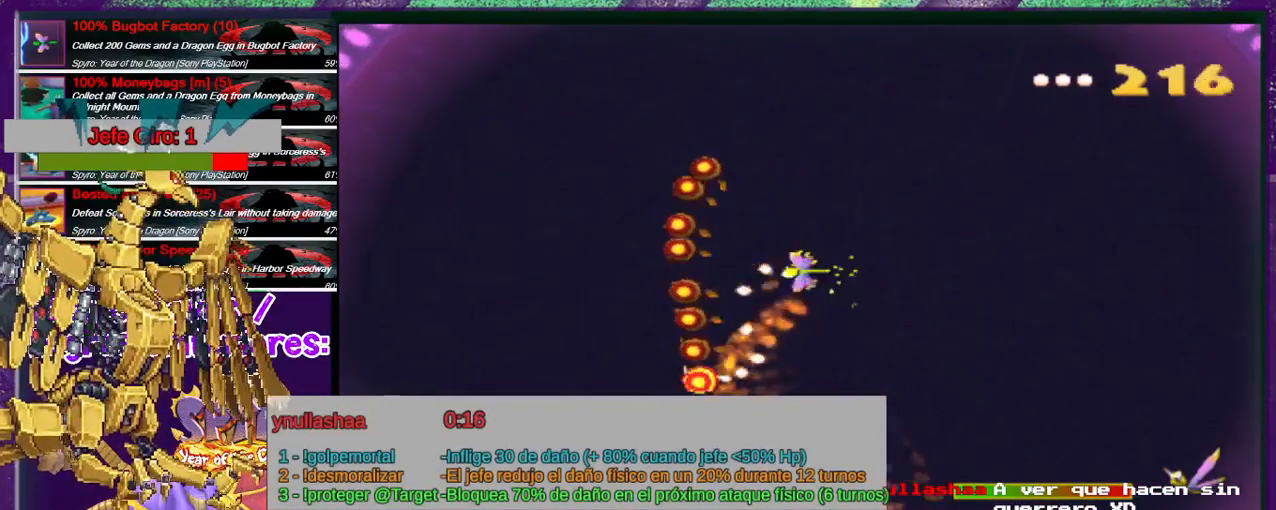
{"buttons": ["CROSS", "DPAD_DOWN"], "events": [[67, "DPAD_DOWN", "down"]]}
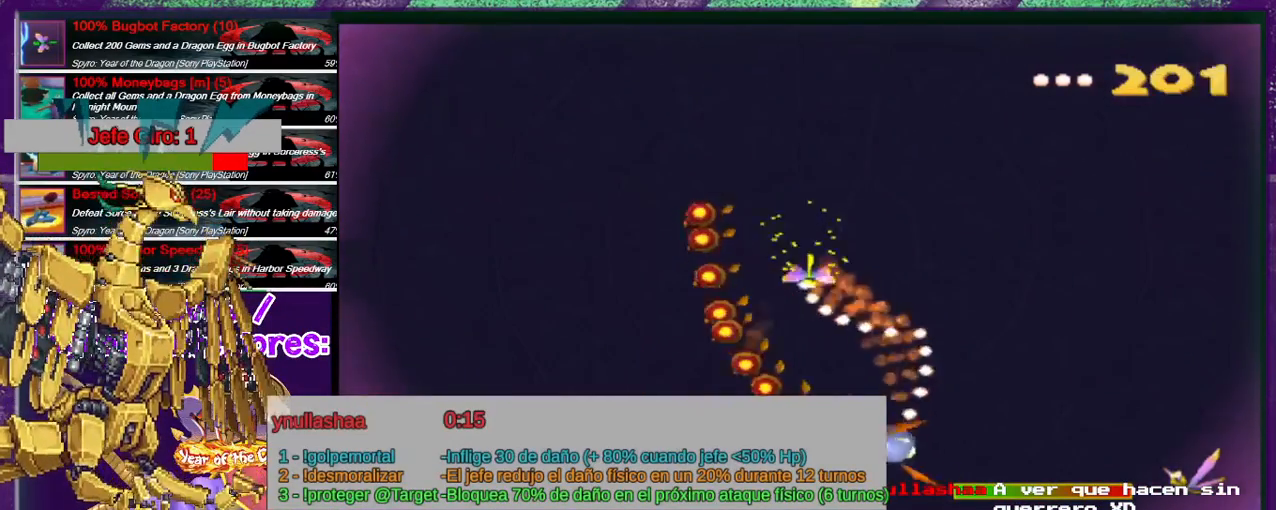
{"buttons": ["CROSS", "DPAD_DOWN"], "events": [[67, "DPAD_DOWN", "up"], [300, "DPAD_DOWN", "down"]]}
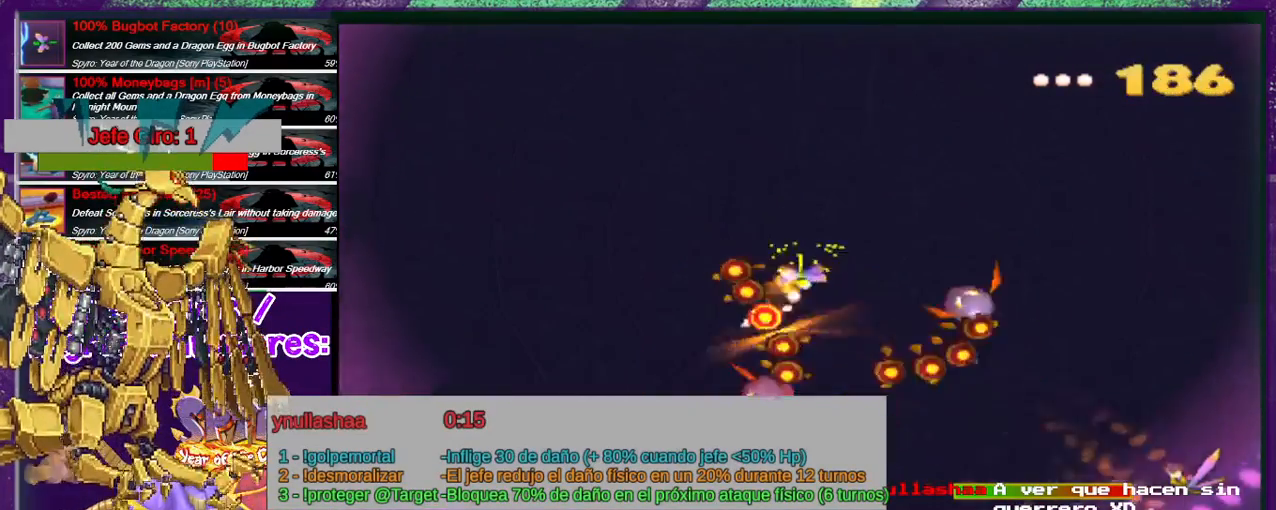
{"buttons": ["SQUARE", "DPAD_DOWN", "DPAD_RIGHT"], "events": [[33, "CROSS", "up"], [33, "DPAD_DOWN", "up"], [167, "DPAD_RIGHT", "down"], [167, "DPAD_UP", "down"], [300, "DPAD_DOWN", "down"], [300, "DPAD_RIGHT", "up"], [300, "DPAD_UP", "up"], [400, "DPAD_RIGHT", "down"], [400, "SQUARE", "down"]]}
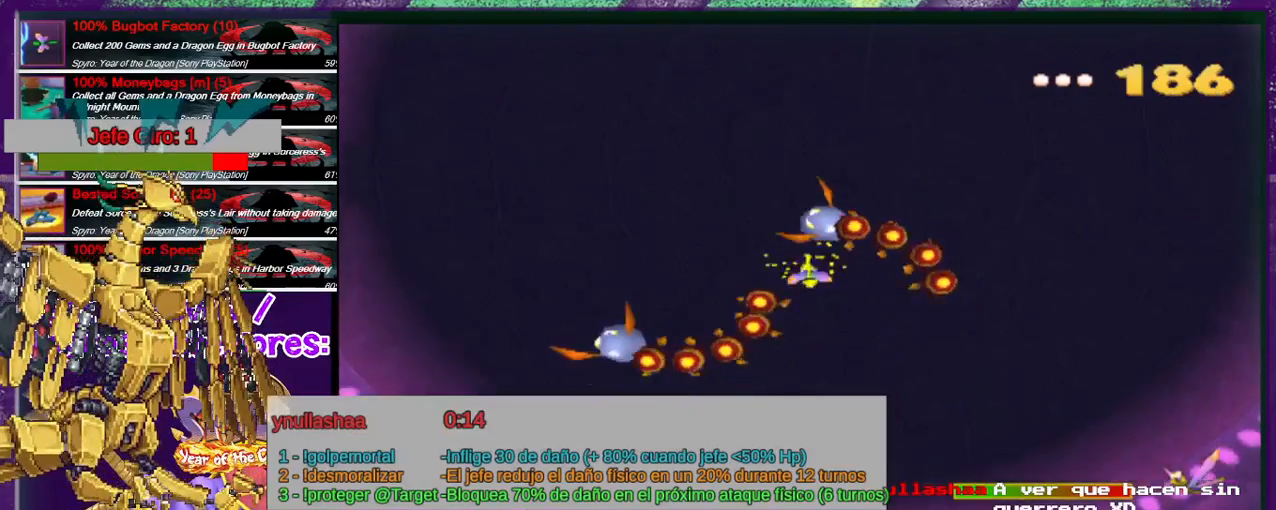
{"buttons": ["SQUARE", "DPAD_UP", "DPAD_LEFT"], "events": [[67, "DPAD_RIGHT", "up"], [233, "DPAD_RIGHT", "down"], [333, "DPAD_DOWN", "up"], [333, "DPAD_RIGHT", "up"], [333, "DPAD_UP", "down"], [333, "SQUARE", "up"], [433, "DPAD_LEFT", "down"], [467, "SQUARE", "down"]]}